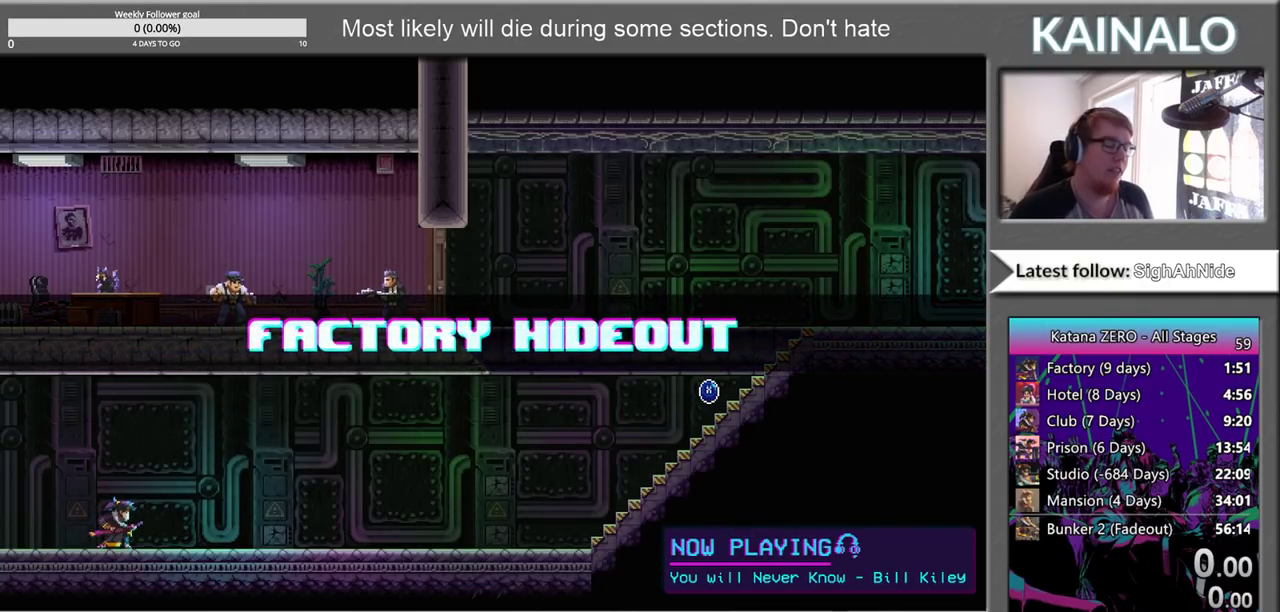
Gameplay with a controller (Xbox layout); each line is a JSON object with the inputs held at the frame after it. "events" lists button and stick changes between this image and that frame as [ms after this image, input, new state], when the widget could be followed in between. Not read: L1 R1.
{"buttons": [], "left_stick": "right", "right_stick": "center", "events": [[450, "left_stick", "right"]]}
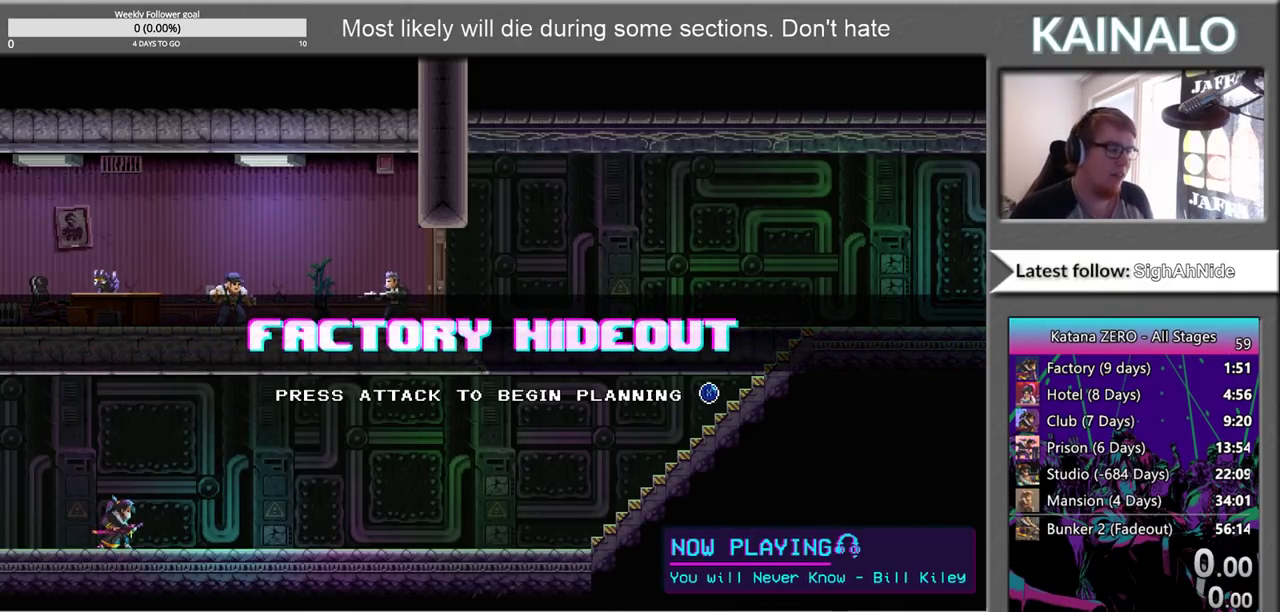
{"buttons": ["X"], "left_stick": "right", "right_stick": "center", "events": [[317, "X", "down"]]}
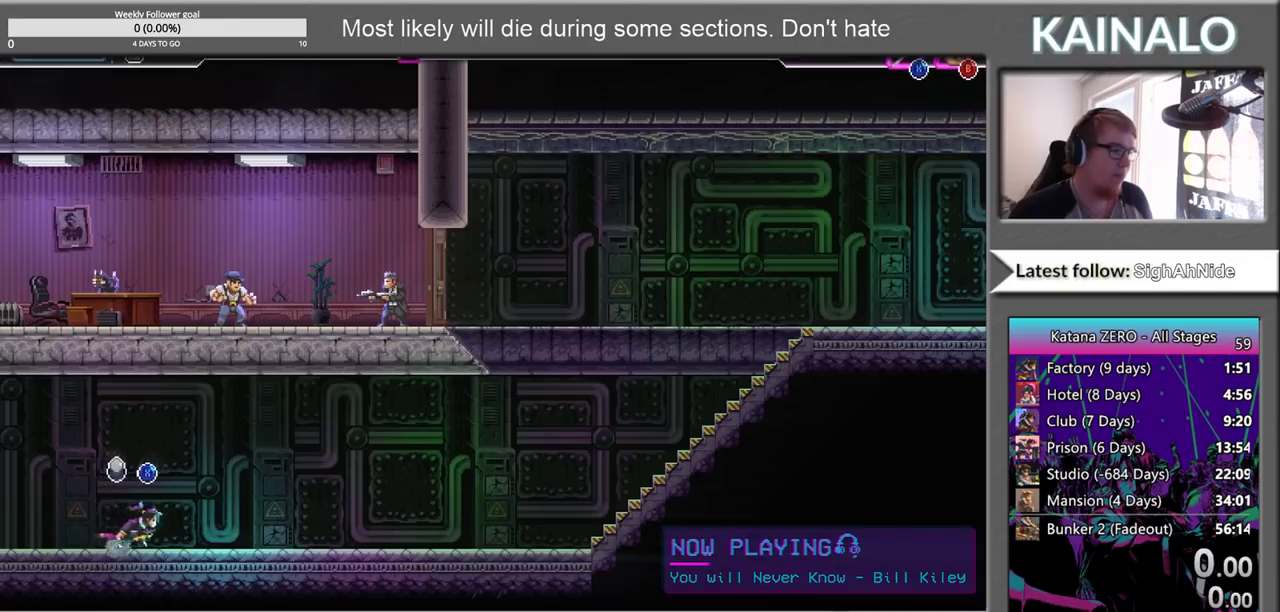
{"buttons": [], "left_stick": "right", "right_stick": "center", "events": [[17, "X", "up"]]}
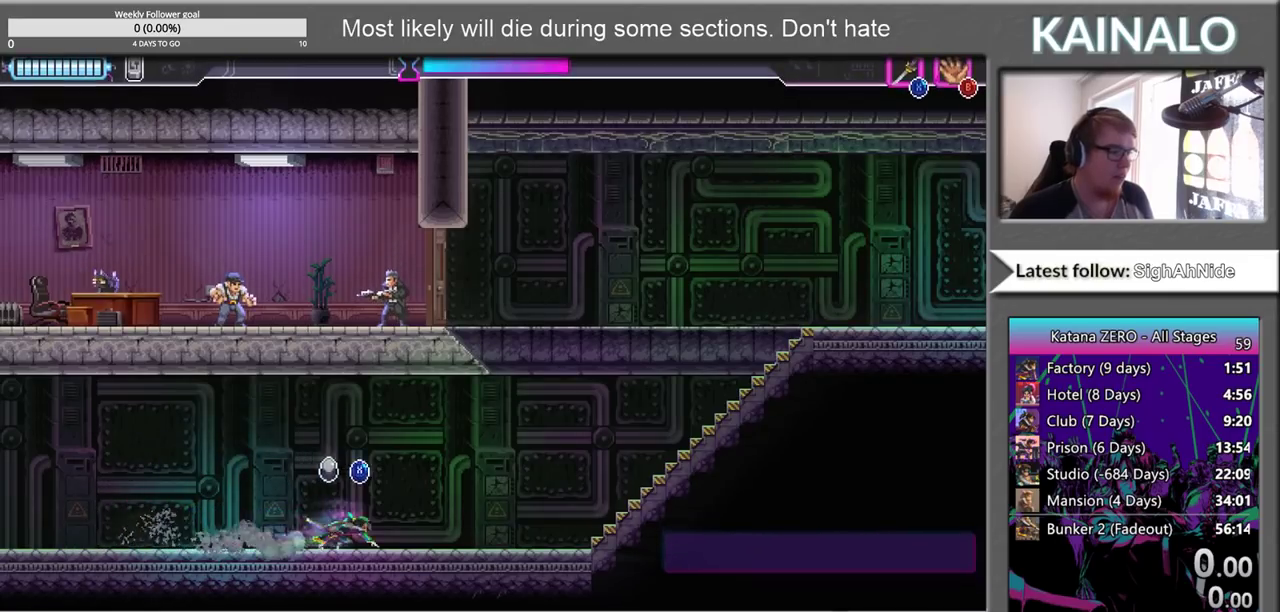
{"buttons": [], "left_stick": "center", "right_stick": "center", "events": [[350, "left_stick", "up"], [417, "left_stick", "center"]]}
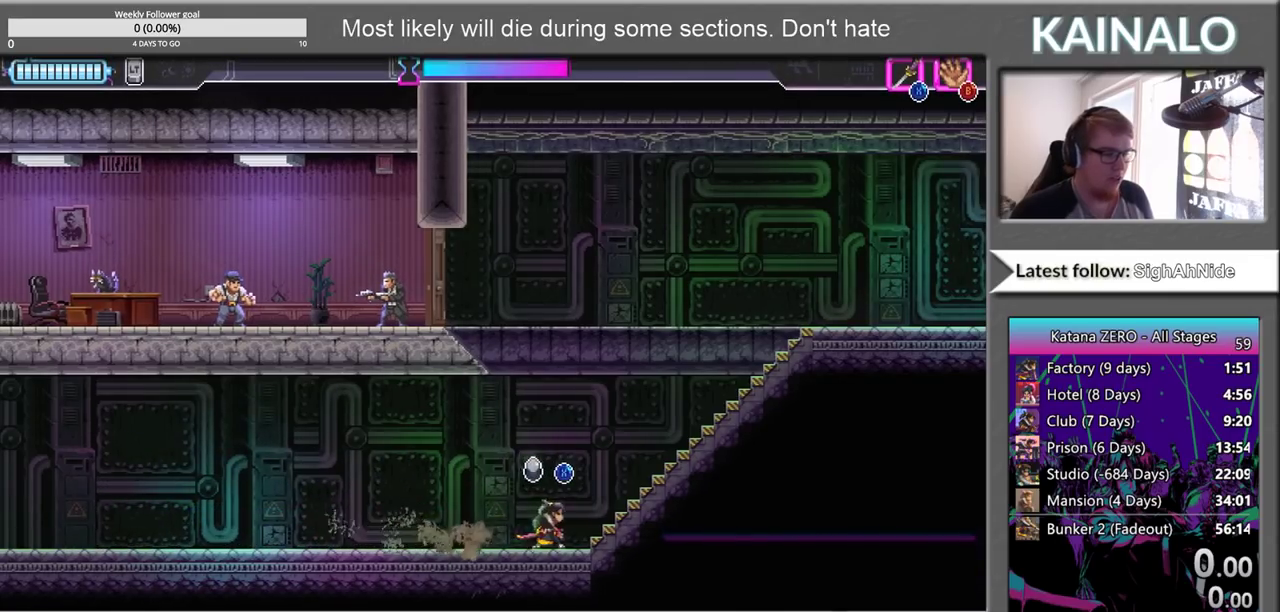
{"buttons": ["A"], "left_stick": "up", "right_stick": "center", "events": [[17, "left_stick", "left"], [67, "left_stick", "up-left"], [150, "left_stick", "center"], [350, "left_stick", "up"], [400, "A", "down"]]}
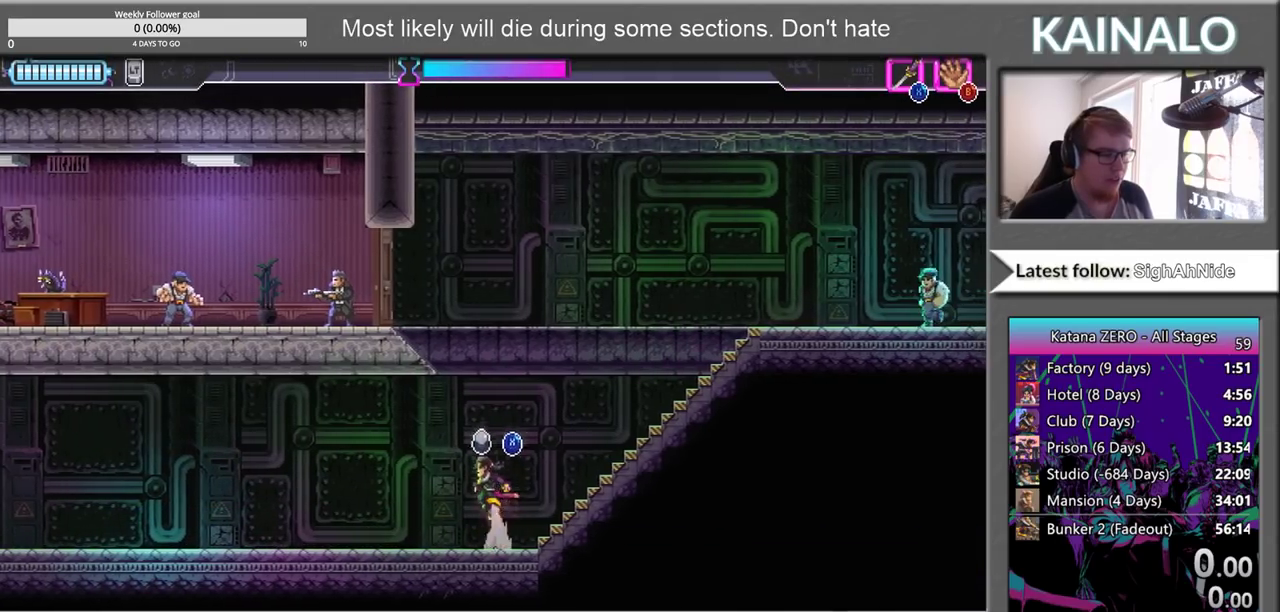
{"buttons": ["X"], "left_stick": "up", "right_stick": "center", "events": [[167, "A", "up"], [250, "X", "down"]]}
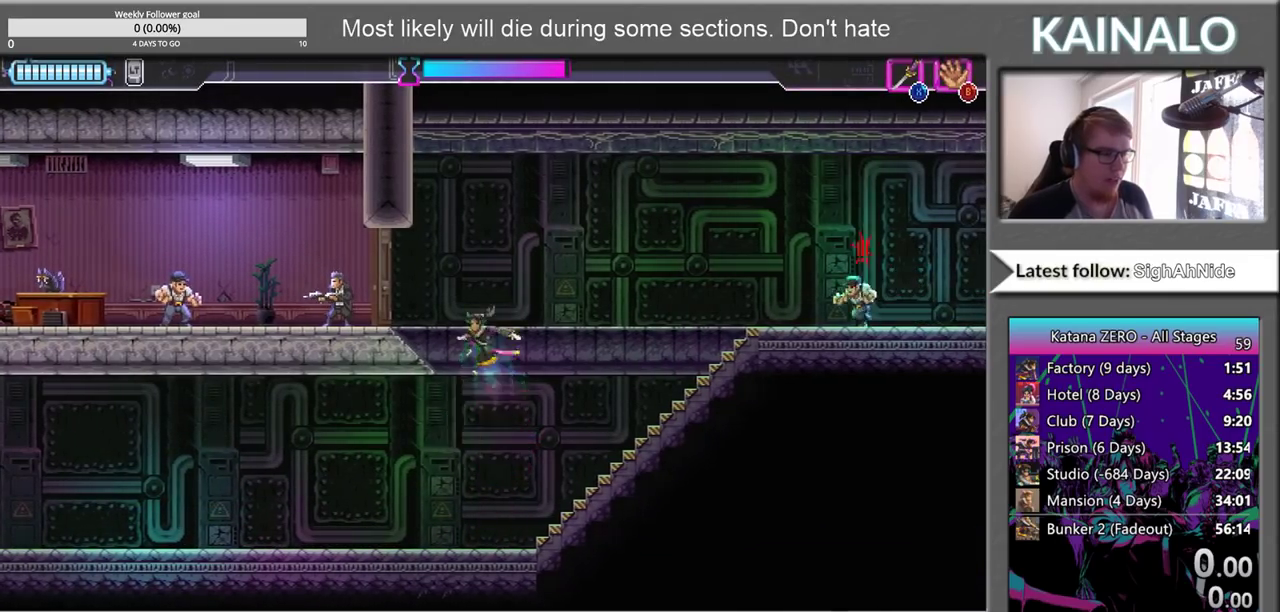
{"buttons": ["X"], "left_stick": "left", "right_stick": "center", "events": [[17, "left_stick", "up-left"], [183, "X", "up"], [467, "X", "down"], [467, "left_stick", "left"]]}
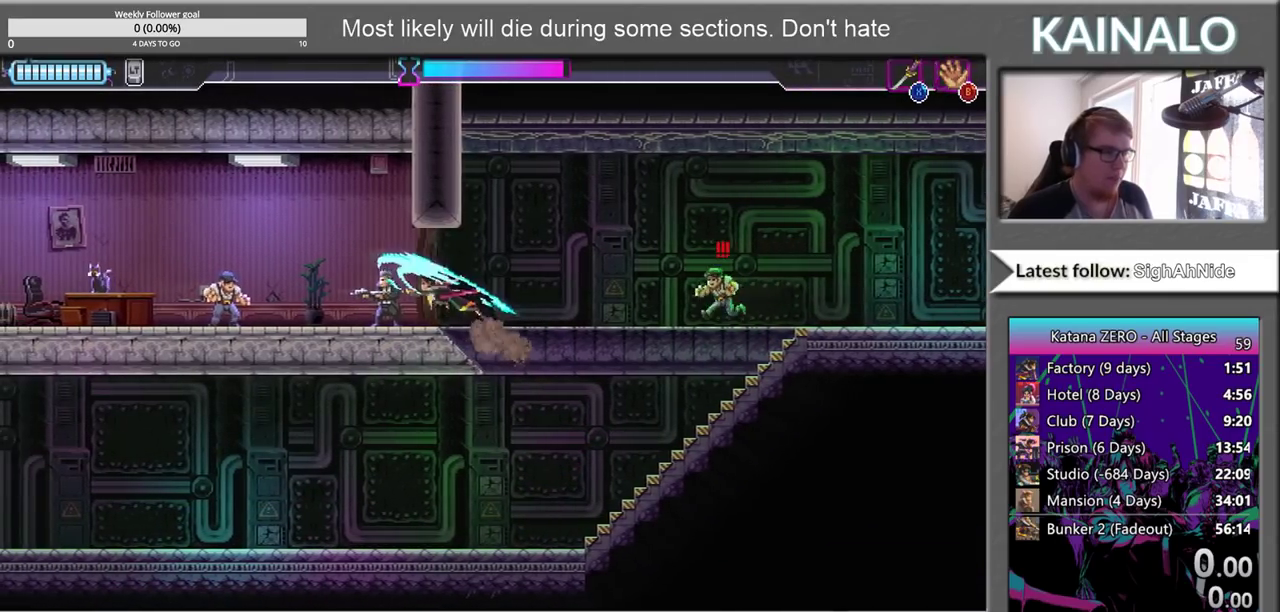
{"buttons": ["X"], "left_stick": "left", "right_stick": "center", "events": [[133, "X", "up"], [383, "X", "down"]]}
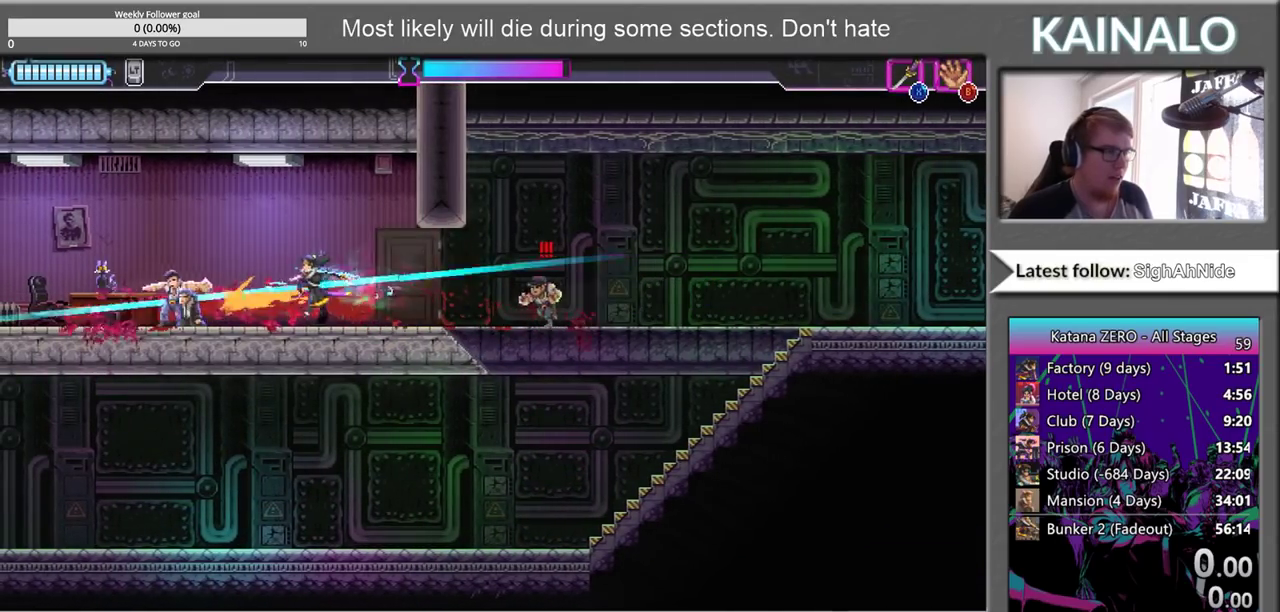
{"buttons": [], "left_stick": "right", "right_stick": "center", "events": [[33, "X", "up"], [150, "left_stick", "right"], [367, "X", "down"], [467, "X", "up"]]}
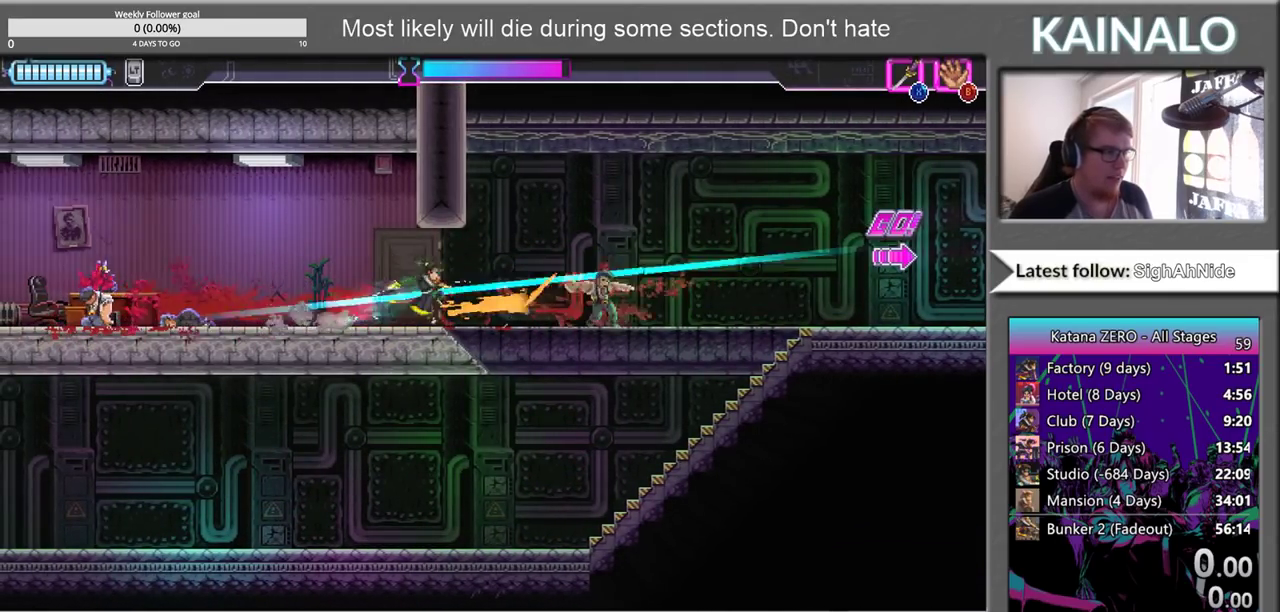
{"buttons": [], "left_stick": "right", "right_stick": "center", "events": []}
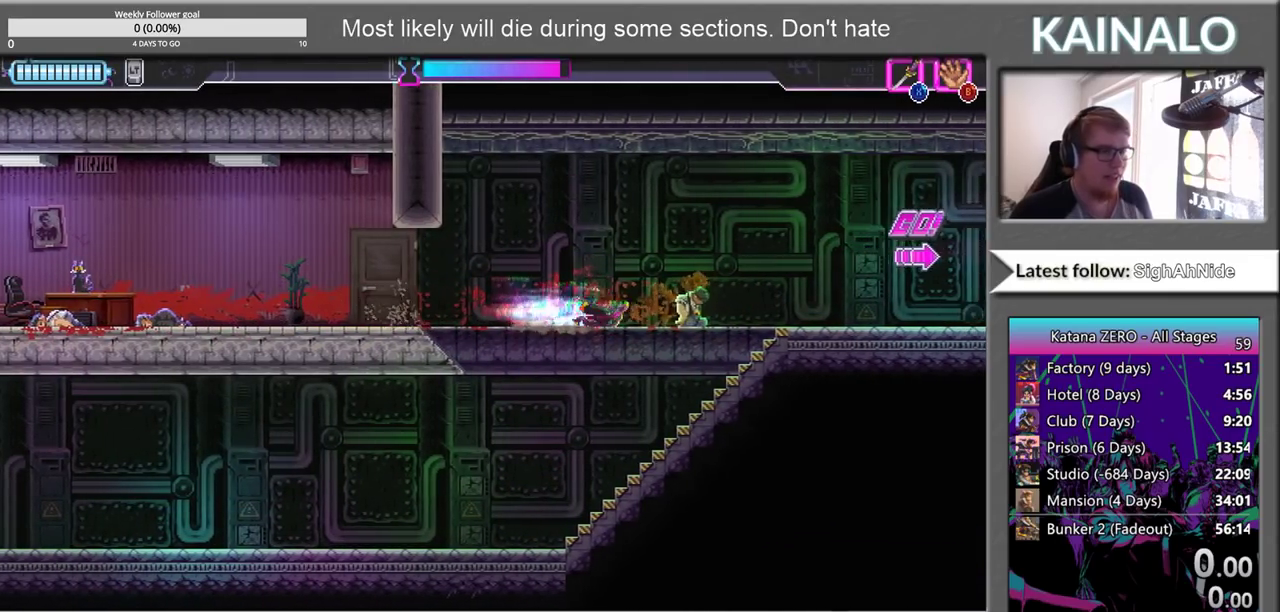
{"buttons": [], "left_stick": "right", "right_stick": "center", "events": []}
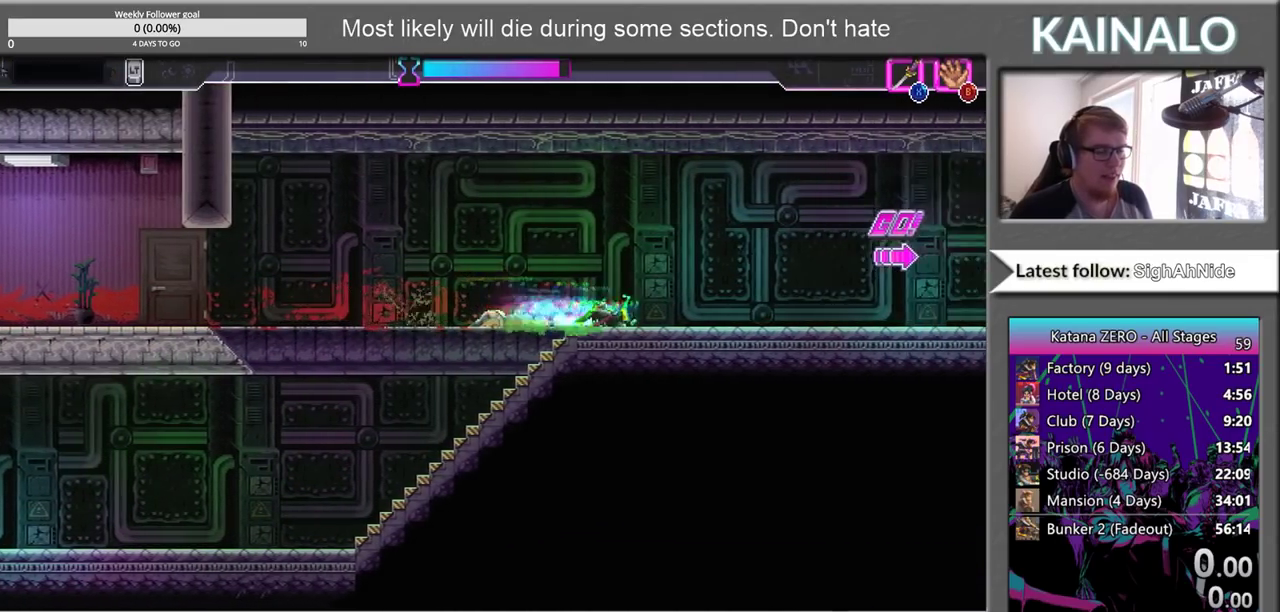
{"buttons": [], "left_stick": "right", "right_stick": "center", "events": []}
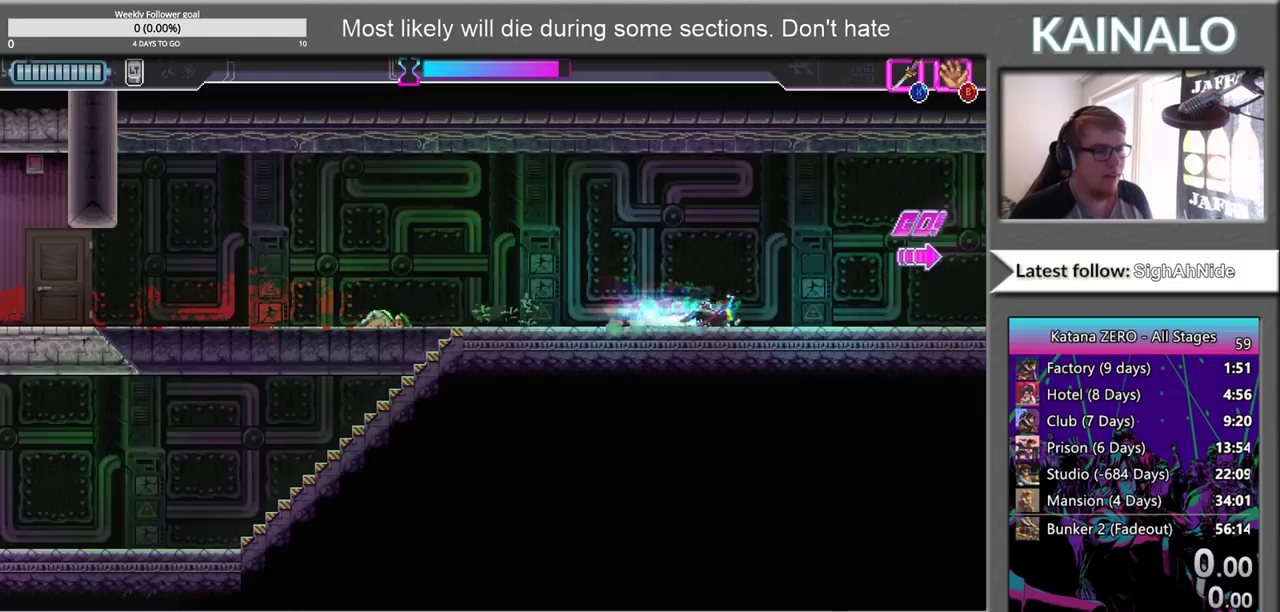
{"buttons": [], "left_stick": "right", "right_stick": "center", "events": []}
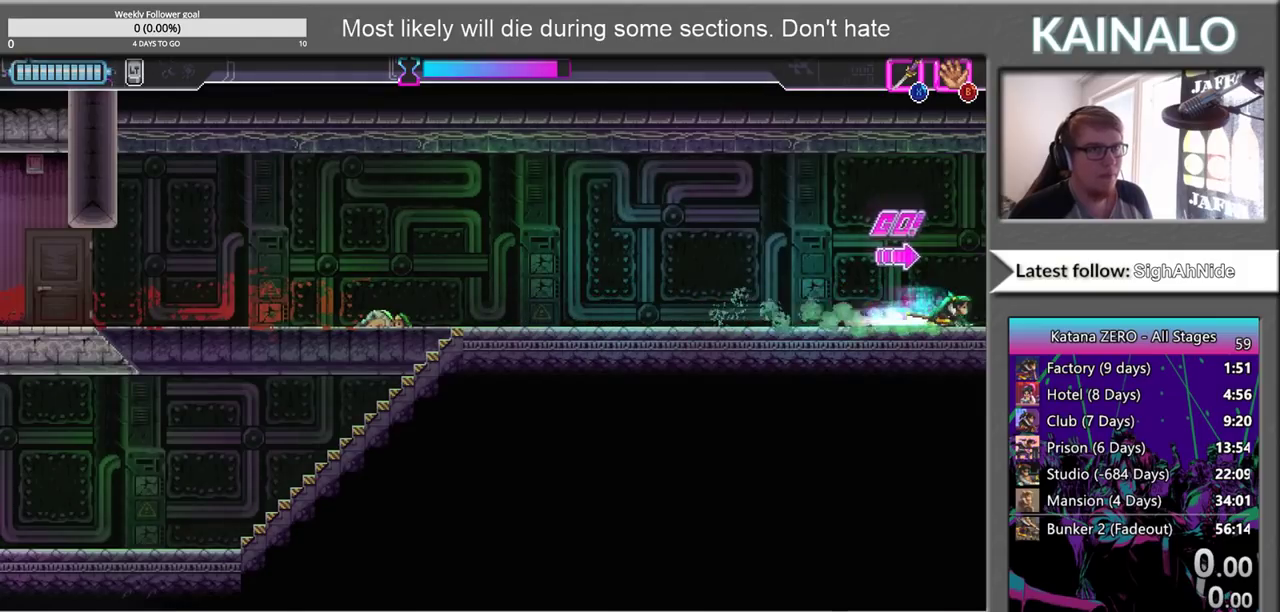
{"buttons": [], "left_stick": "right", "right_stick": "center", "events": []}
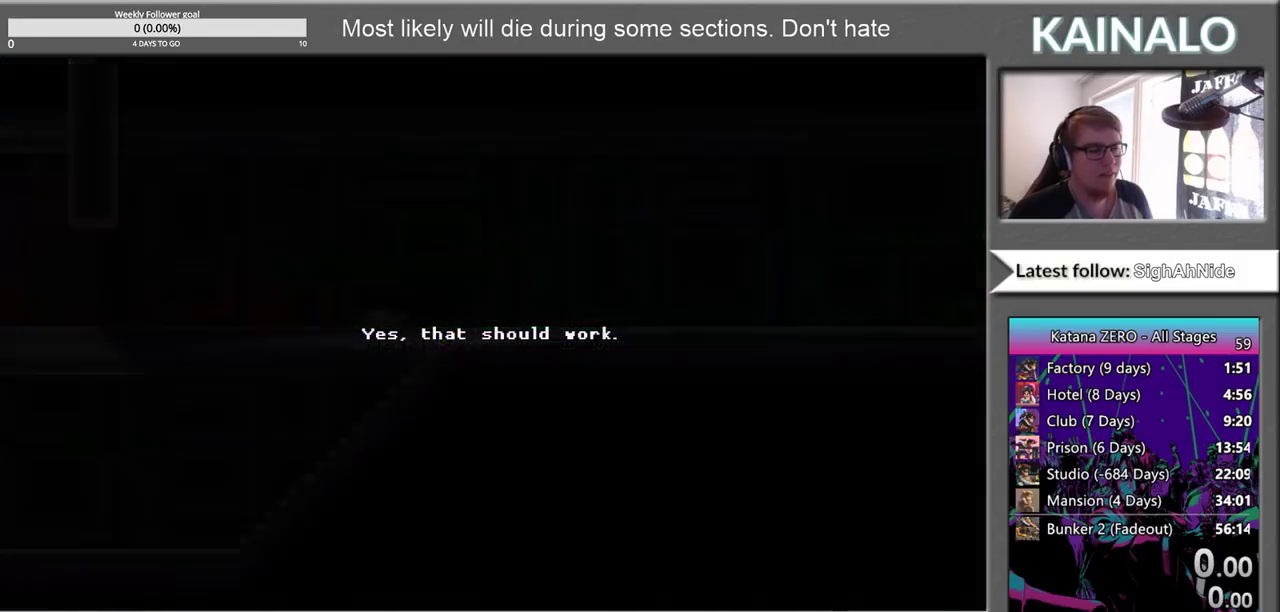
{"buttons": [], "left_stick": "center", "right_stick": "center", "events": [[267, "left_stick", "center"]]}